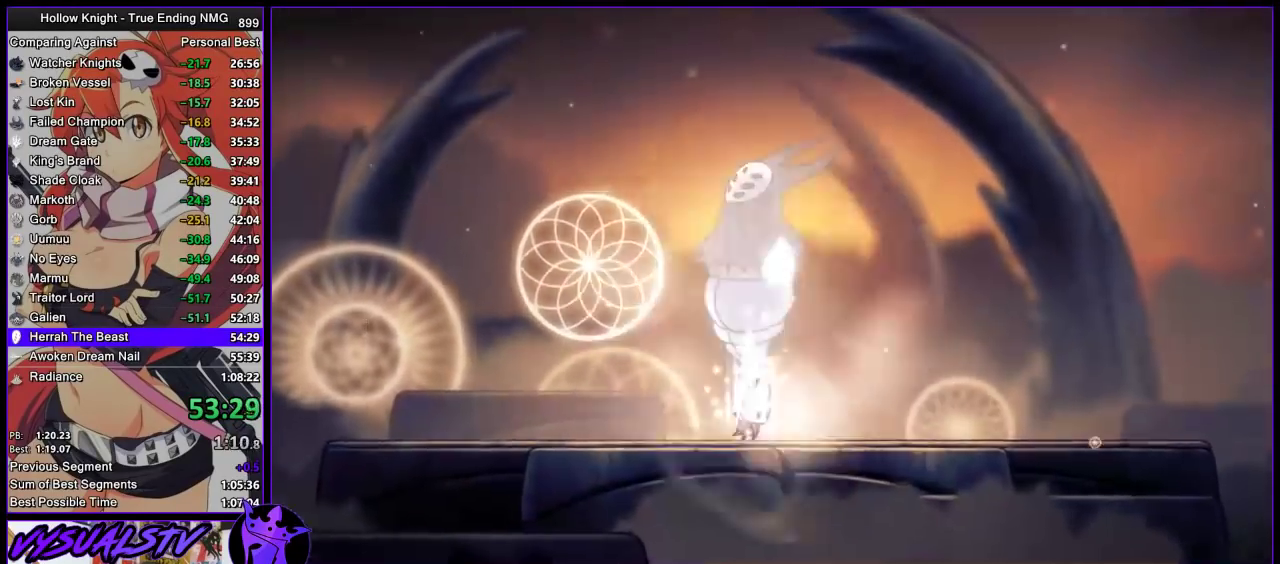
Gameplay with a controller (PlayStation layout); each line is a JSON object with the inputs held at the frame after it. "events" lists button and stick changes between this image and that frame as [ms after this image, input, new state], when the widget could be followed in between. Not read: L3 R3.
{"buttons": ["CIRCLE"], "left_stick": "center", "right_stick": "center", "events": []}
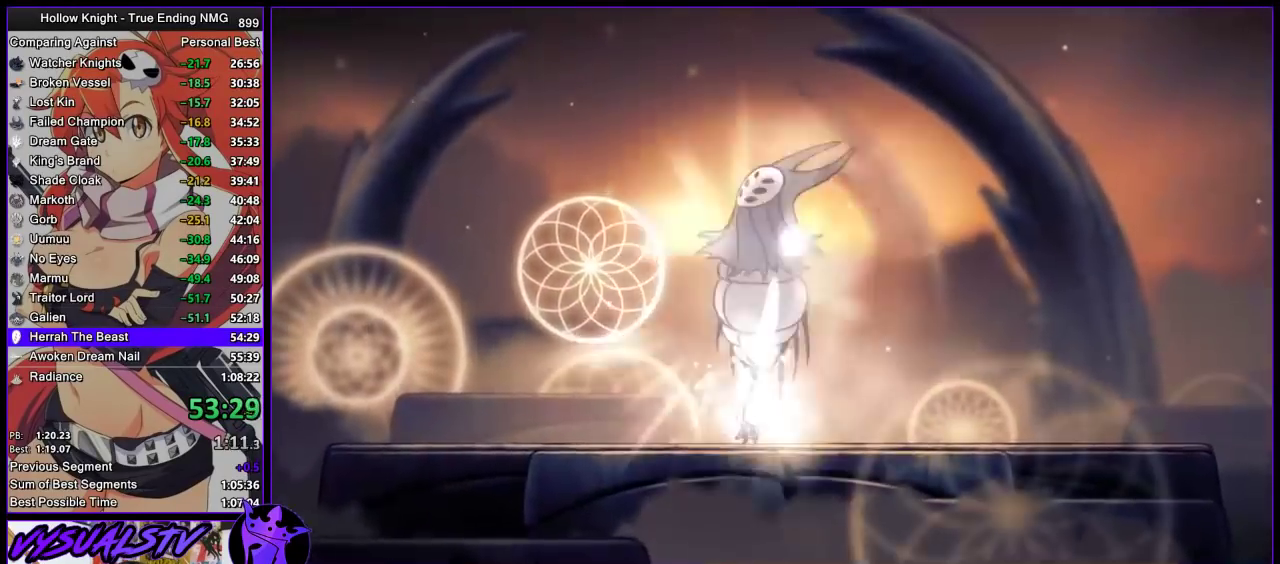
{"buttons": ["CIRCLE"], "left_stick": "center", "right_stick": "center", "events": []}
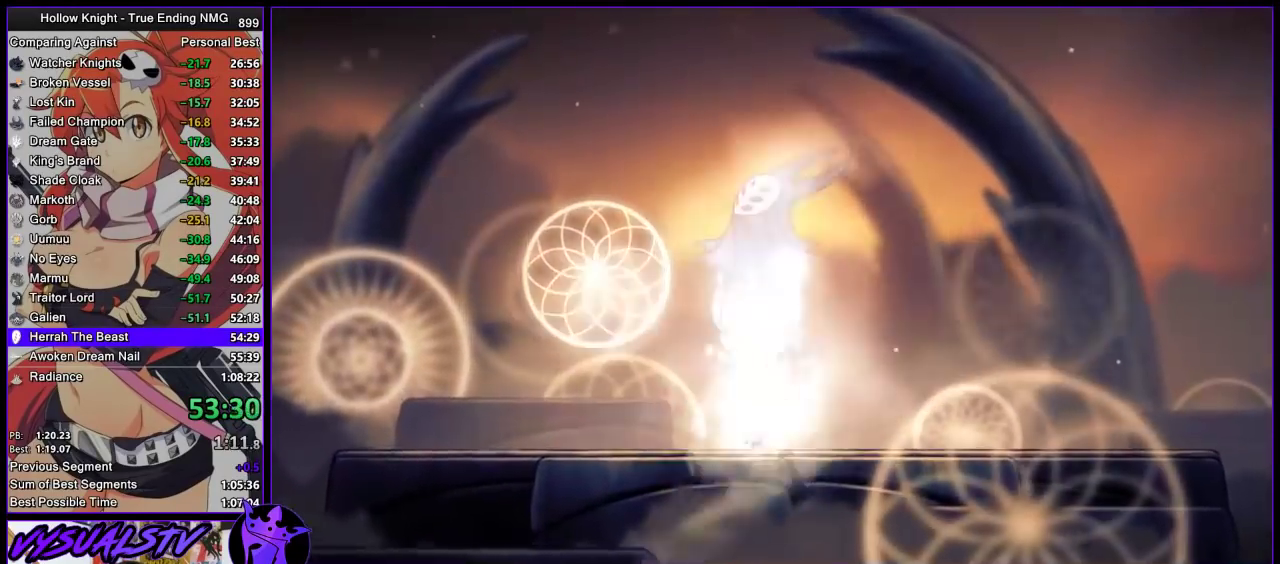
{"buttons": ["CIRCLE"], "left_stick": "center", "right_stick": "center", "events": []}
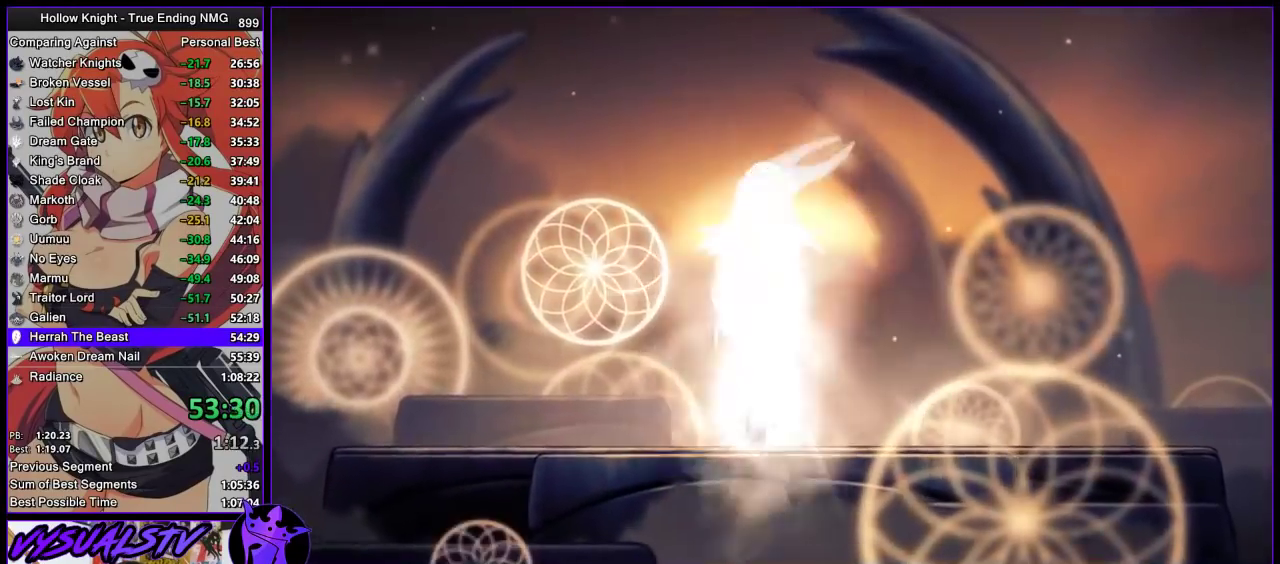
{"buttons": ["CIRCLE"], "left_stick": "center", "right_stick": "center", "events": []}
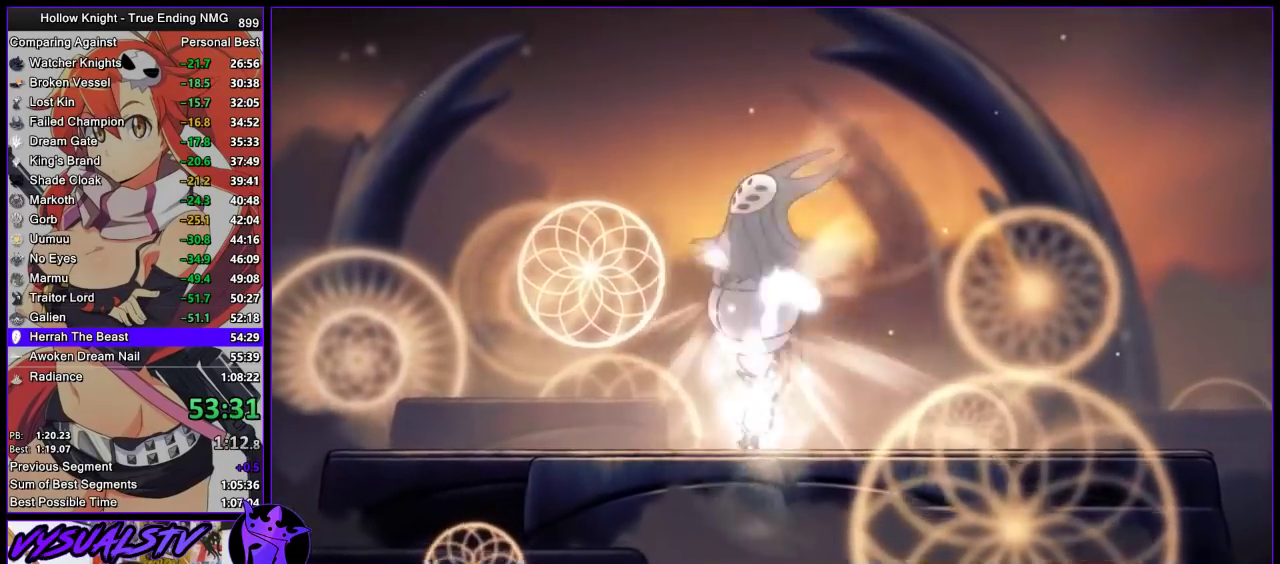
{"buttons": ["CIRCLE"], "left_stick": "center", "right_stick": "center", "events": []}
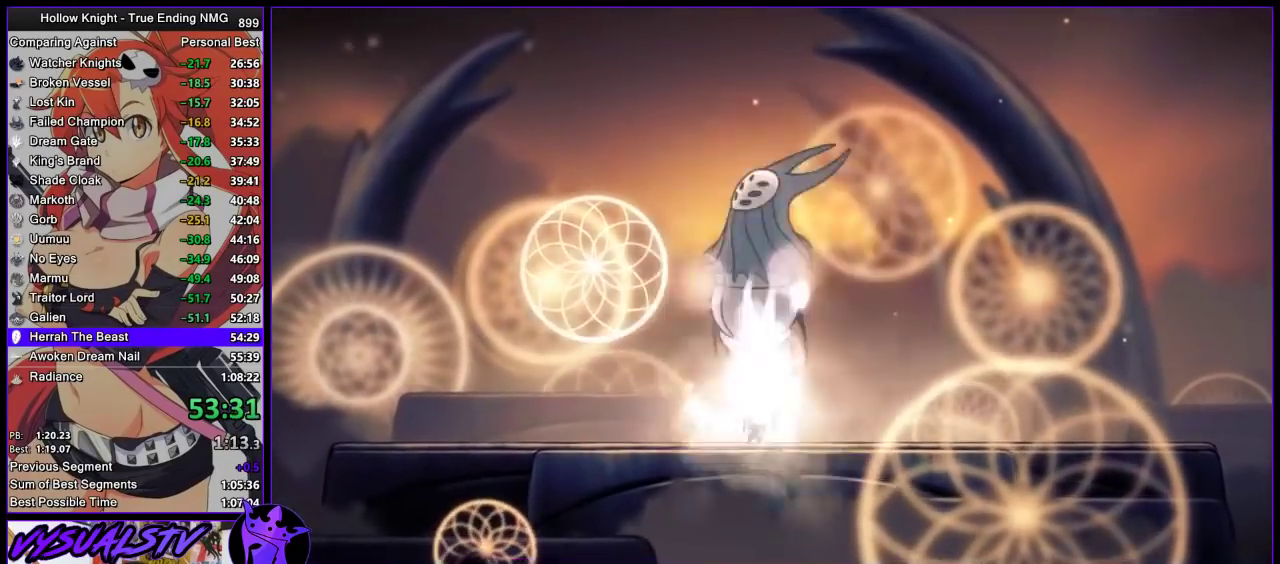
{"buttons": ["CIRCLE"], "left_stick": "center", "right_stick": "center", "events": []}
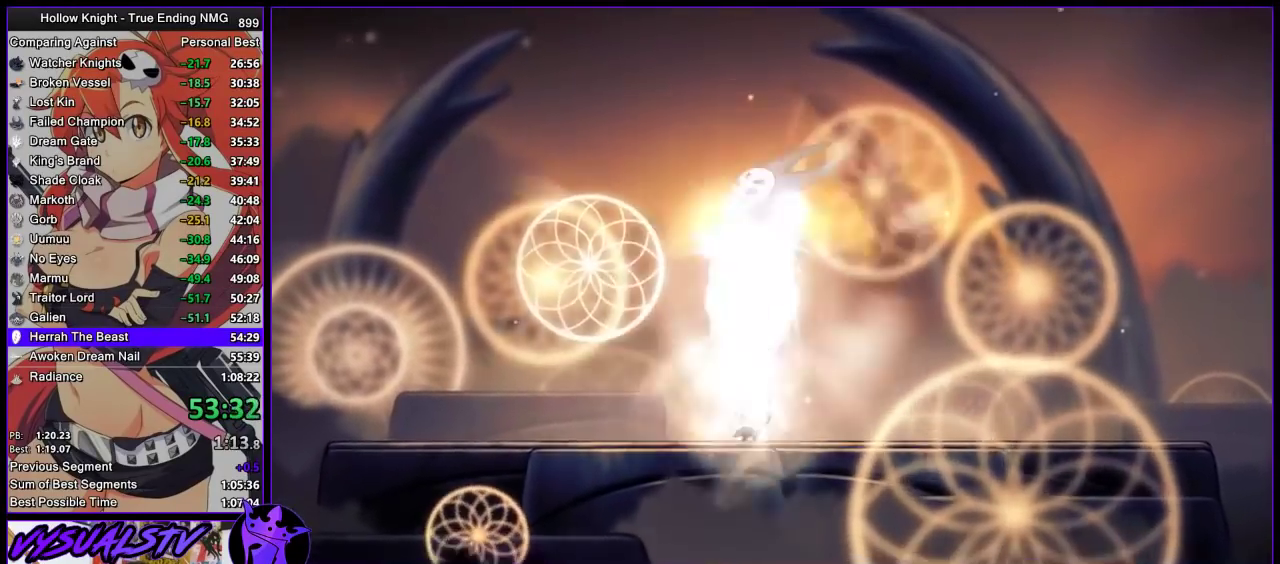
{"buttons": ["CIRCLE"], "left_stick": "center", "right_stick": "center", "events": []}
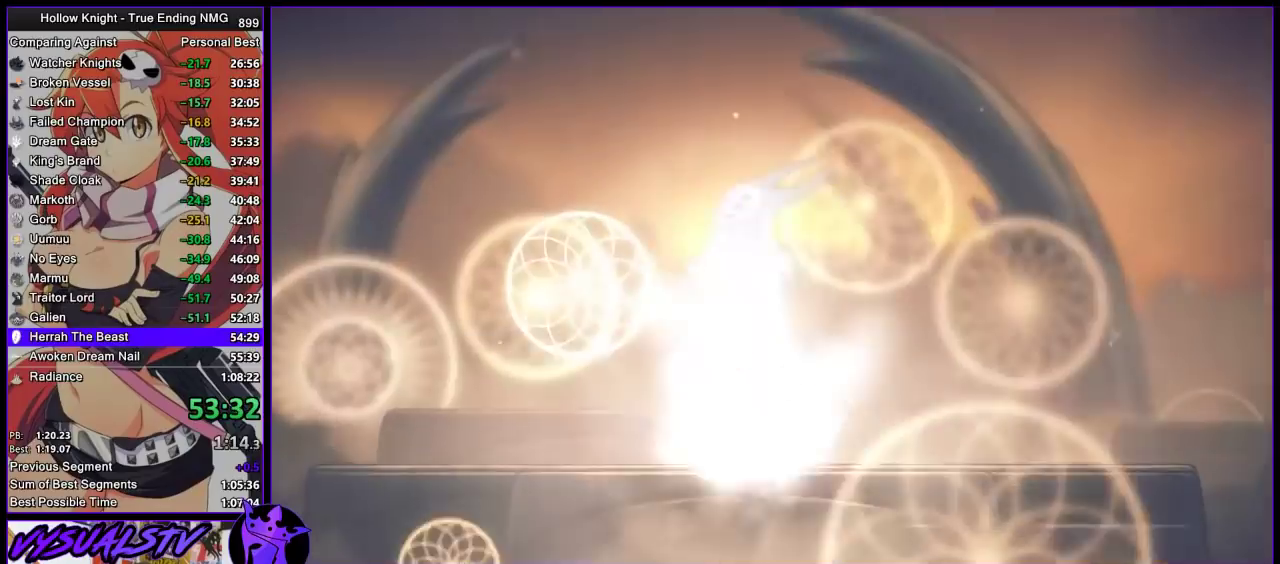
{"buttons": ["CIRCLE"], "left_stick": "center", "right_stick": "center", "events": []}
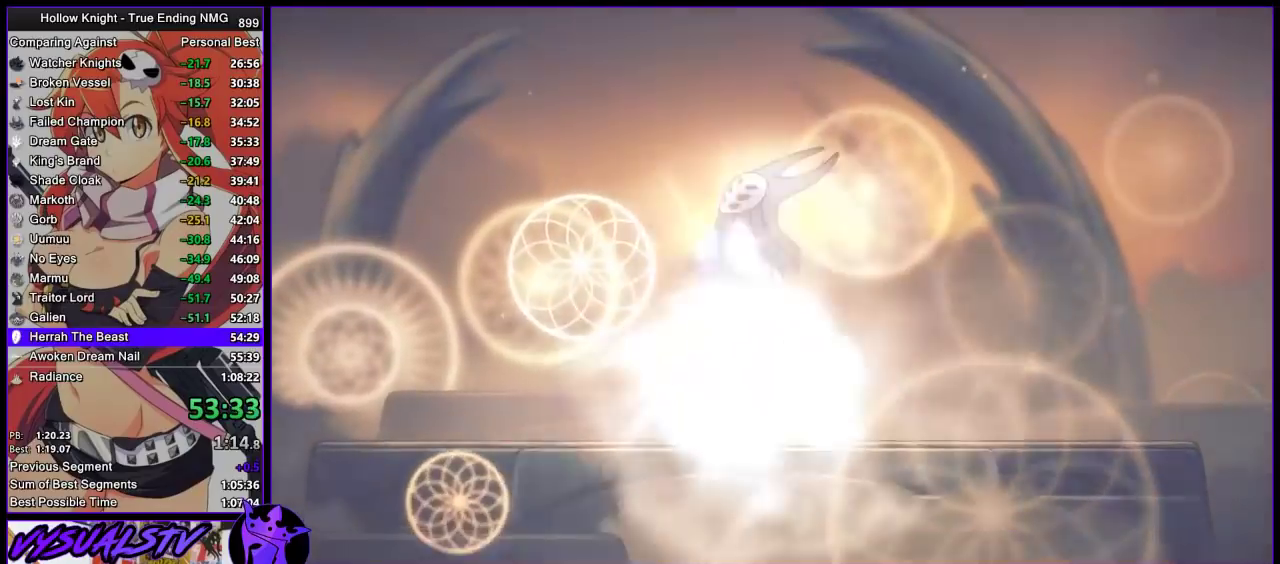
{"buttons": ["CIRCLE"], "left_stick": "center", "right_stick": "center", "events": []}
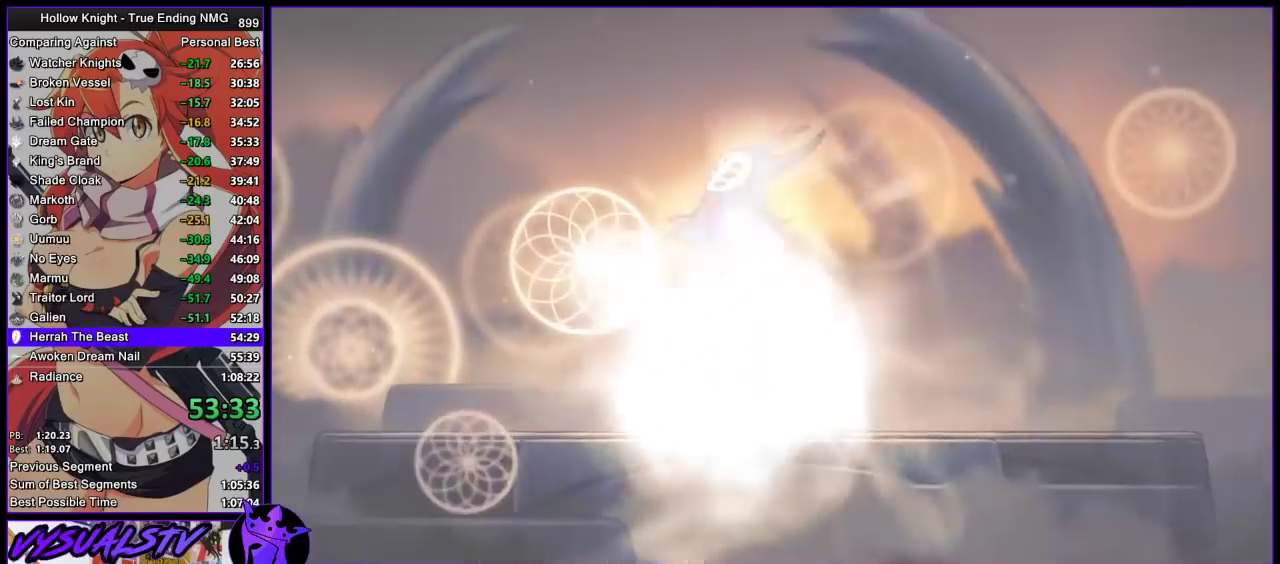
{"buttons": ["CIRCLE"], "left_stick": "center", "right_stick": "center", "events": []}
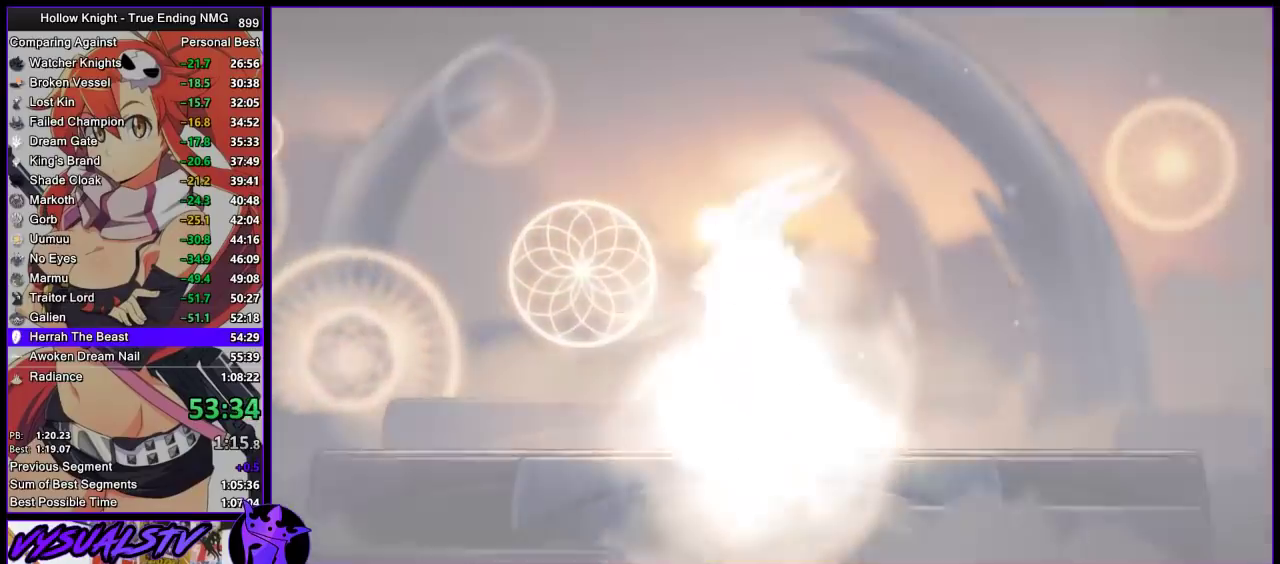
{"buttons": ["CIRCLE"], "left_stick": "center", "right_stick": "center", "events": []}
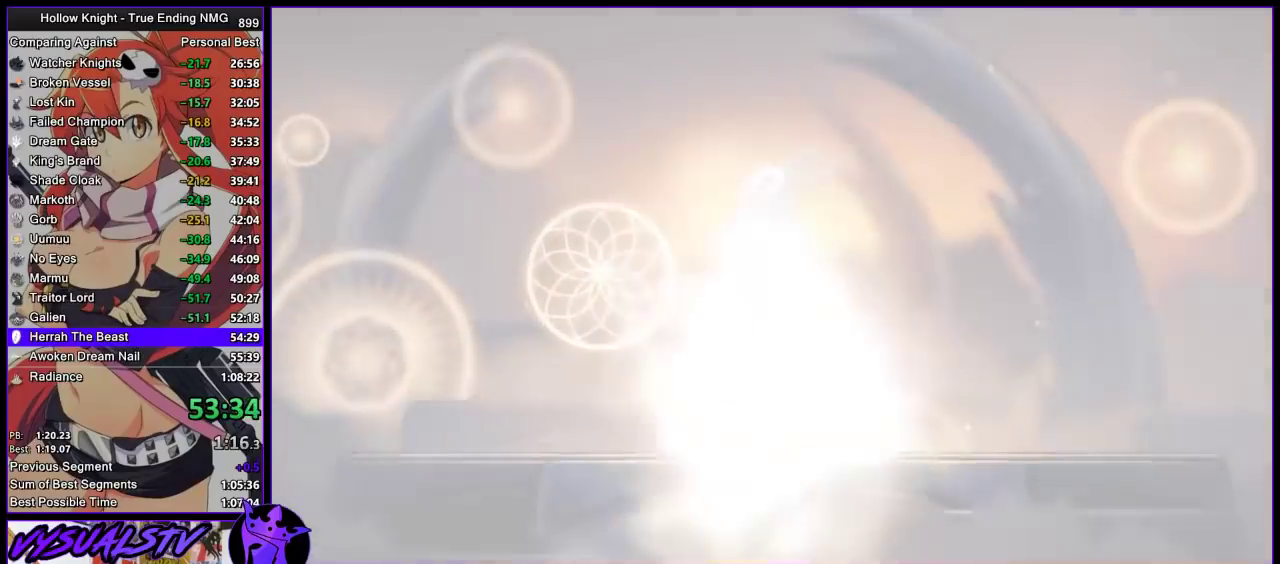
{"buttons": ["CIRCLE"], "left_stick": "center", "right_stick": "center", "events": []}
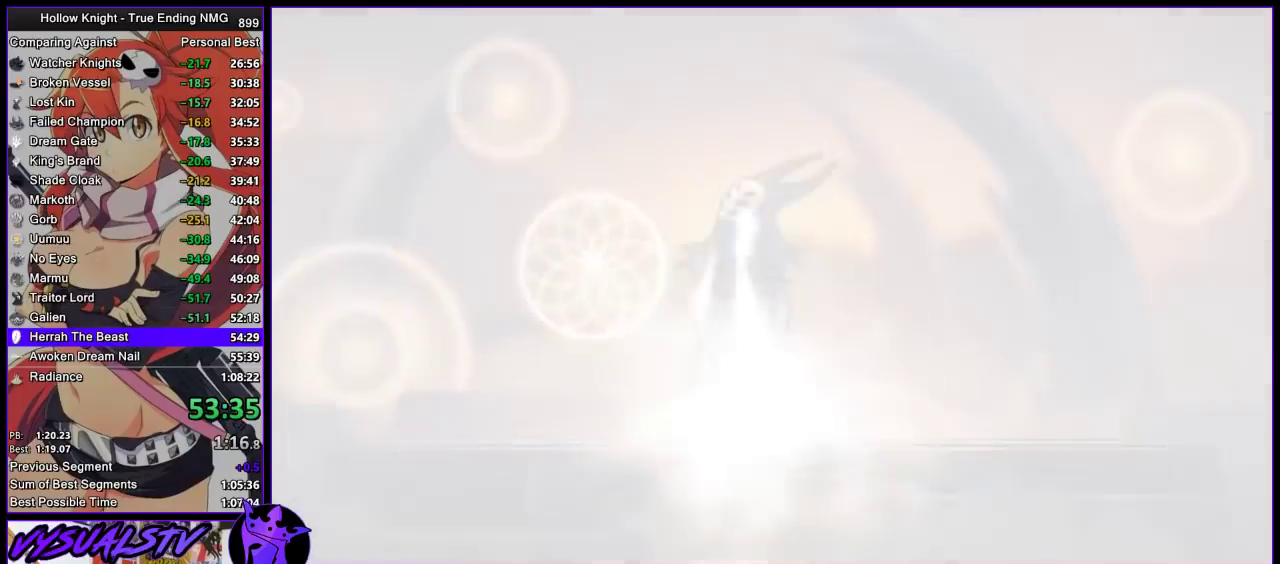
{"buttons": ["CIRCLE"], "left_stick": "center", "right_stick": "center", "events": []}
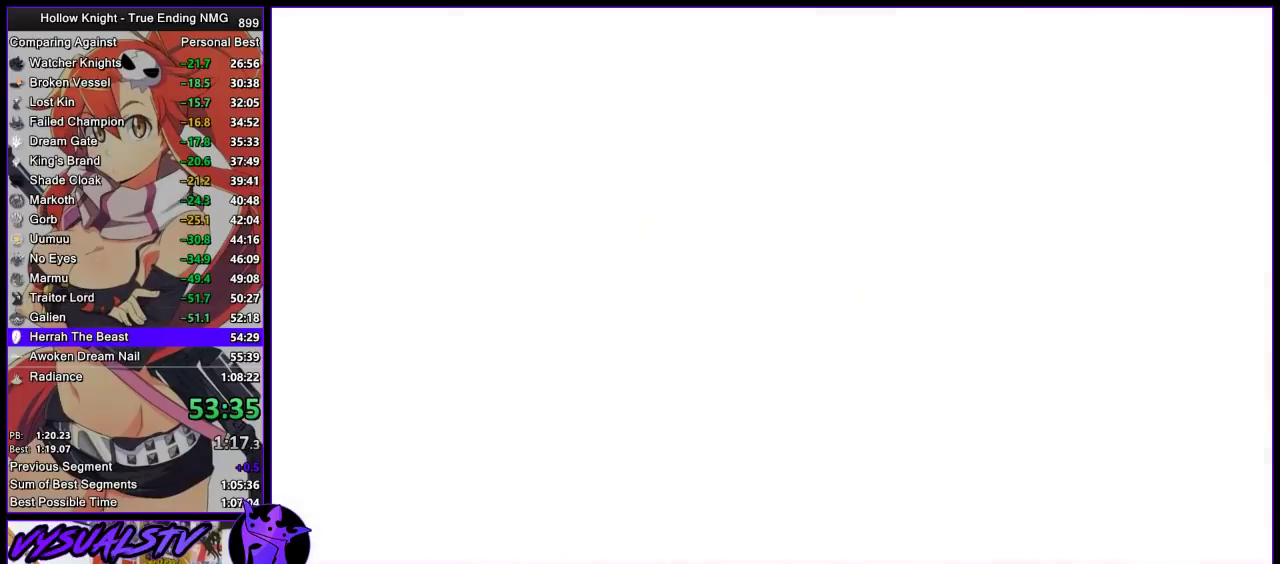
{"buttons": ["CIRCLE"], "left_stick": "center", "right_stick": "center", "events": []}
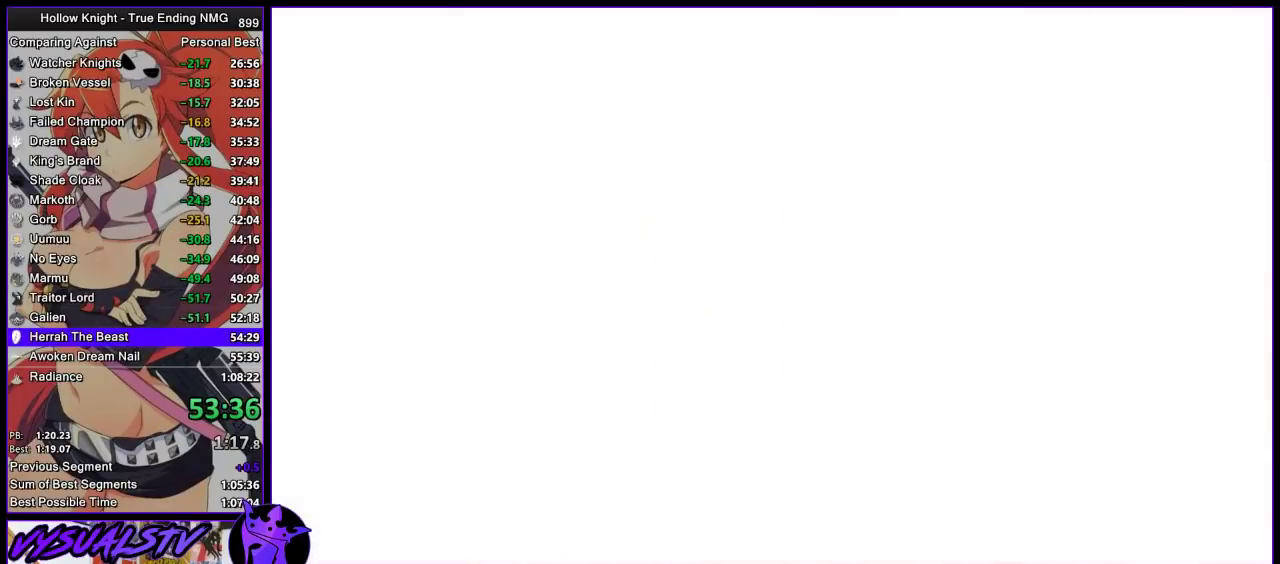
{"buttons": ["CIRCLE"], "left_stick": "center", "right_stick": "center", "events": []}
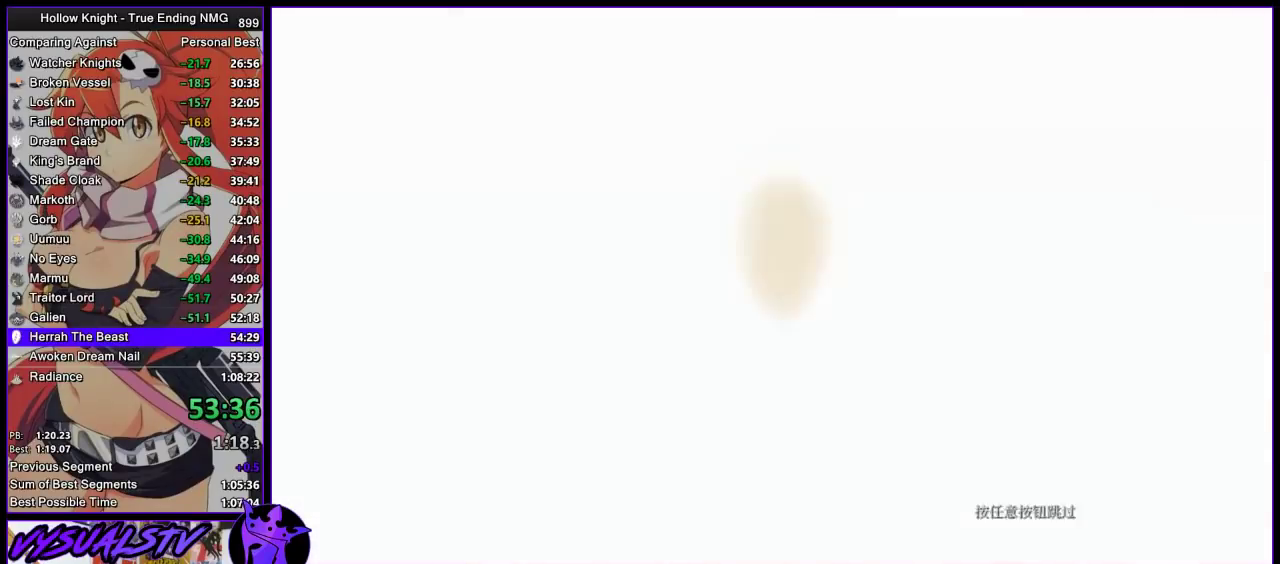
{"buttons": ["CIRCLE"], "left_stick": "center", "right_stick": "center", "events": []}
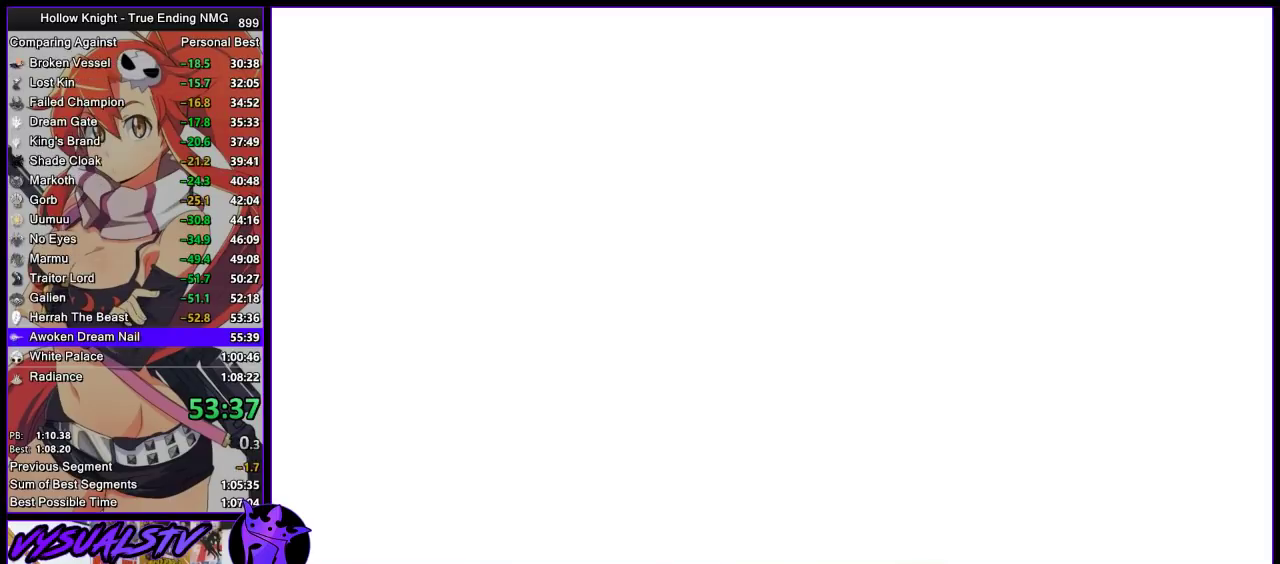
{"buttons": ["CIRCLE"], "left_stick": "center", "right_stick": "center", "events": []}
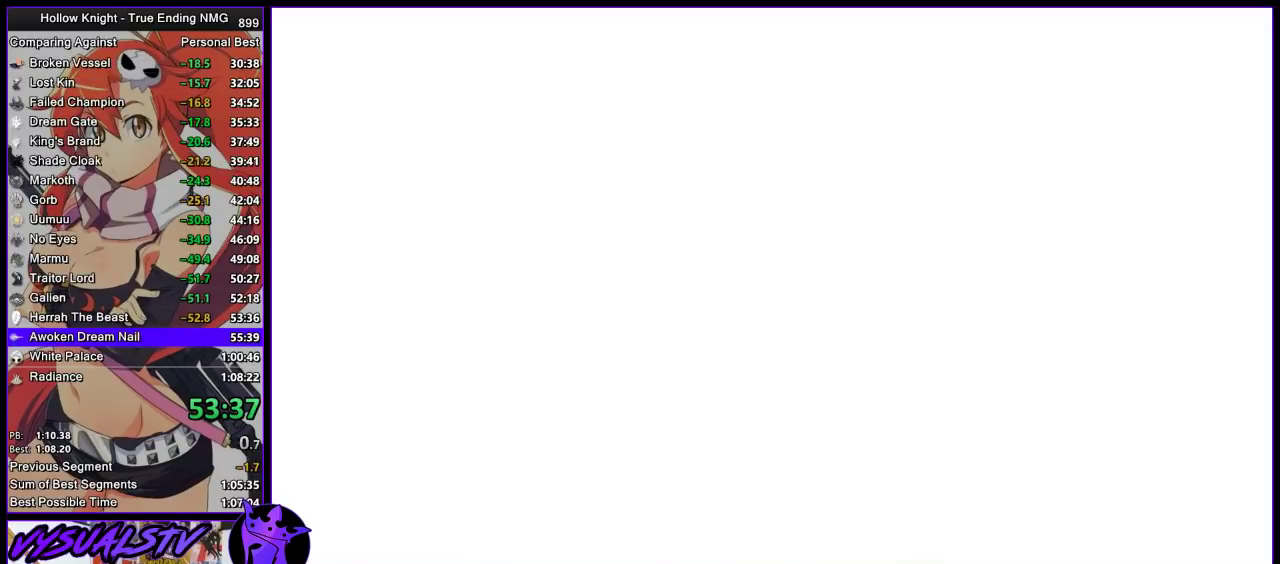
{"buttons": [], "left_stick": "center", "right_stick": "center", "events": [[433, "CIRCLE", "up"]]}